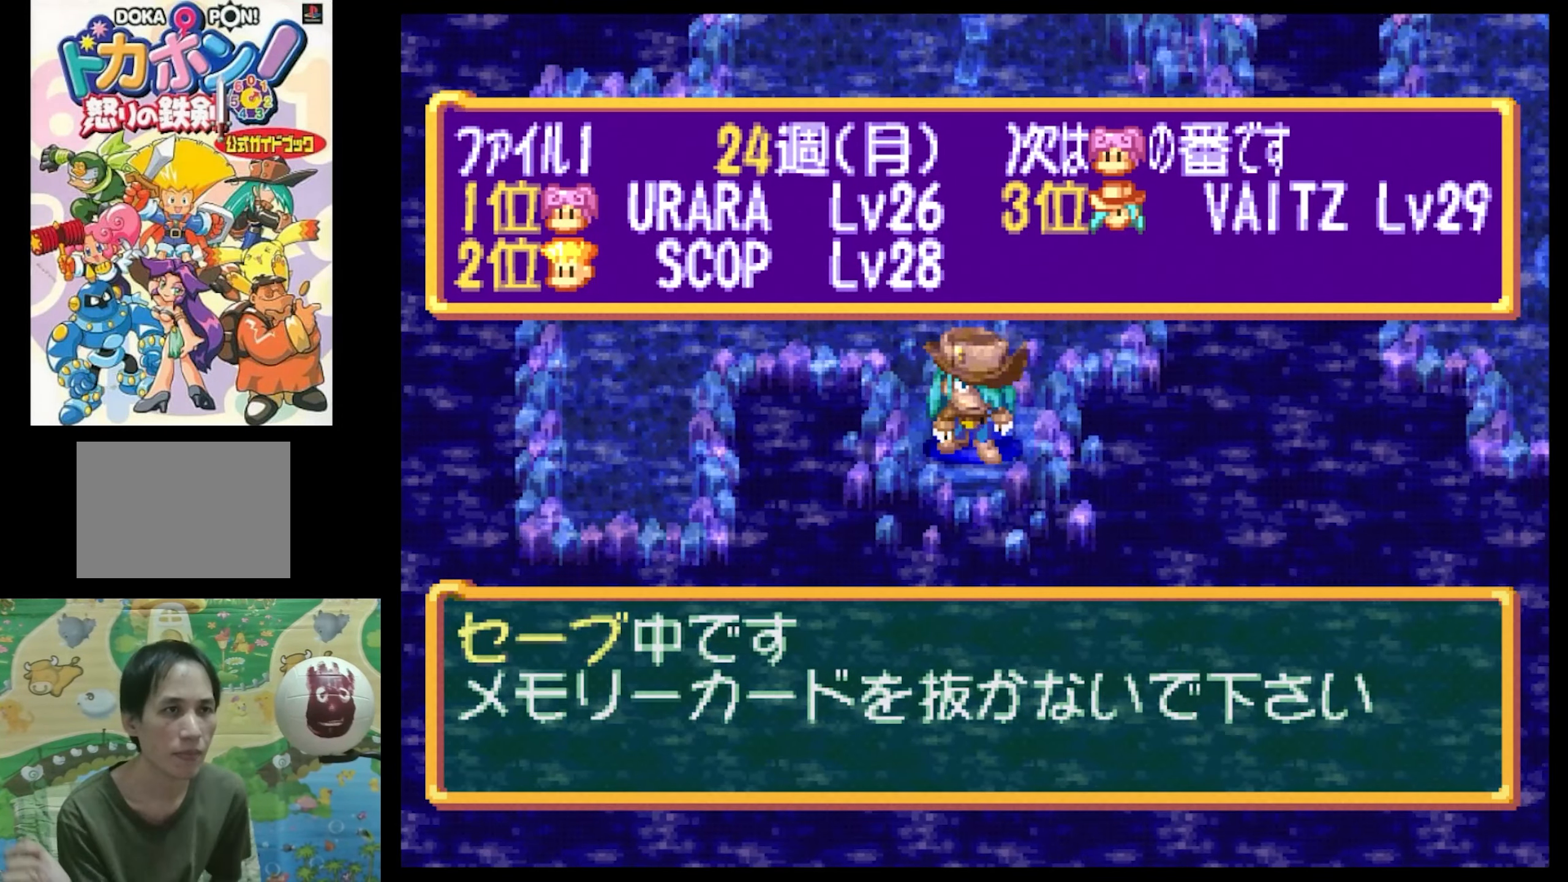
Gameplay with a controller (PlayStation layout); each line is a JSON object with the inputs held at the frame after it. "events" lists button and stick changes between this image and that frame as [ms after this image, input, new state], when the widget could be followed in between. Not read: L3 R3.
{"buttons": [], "events": []}
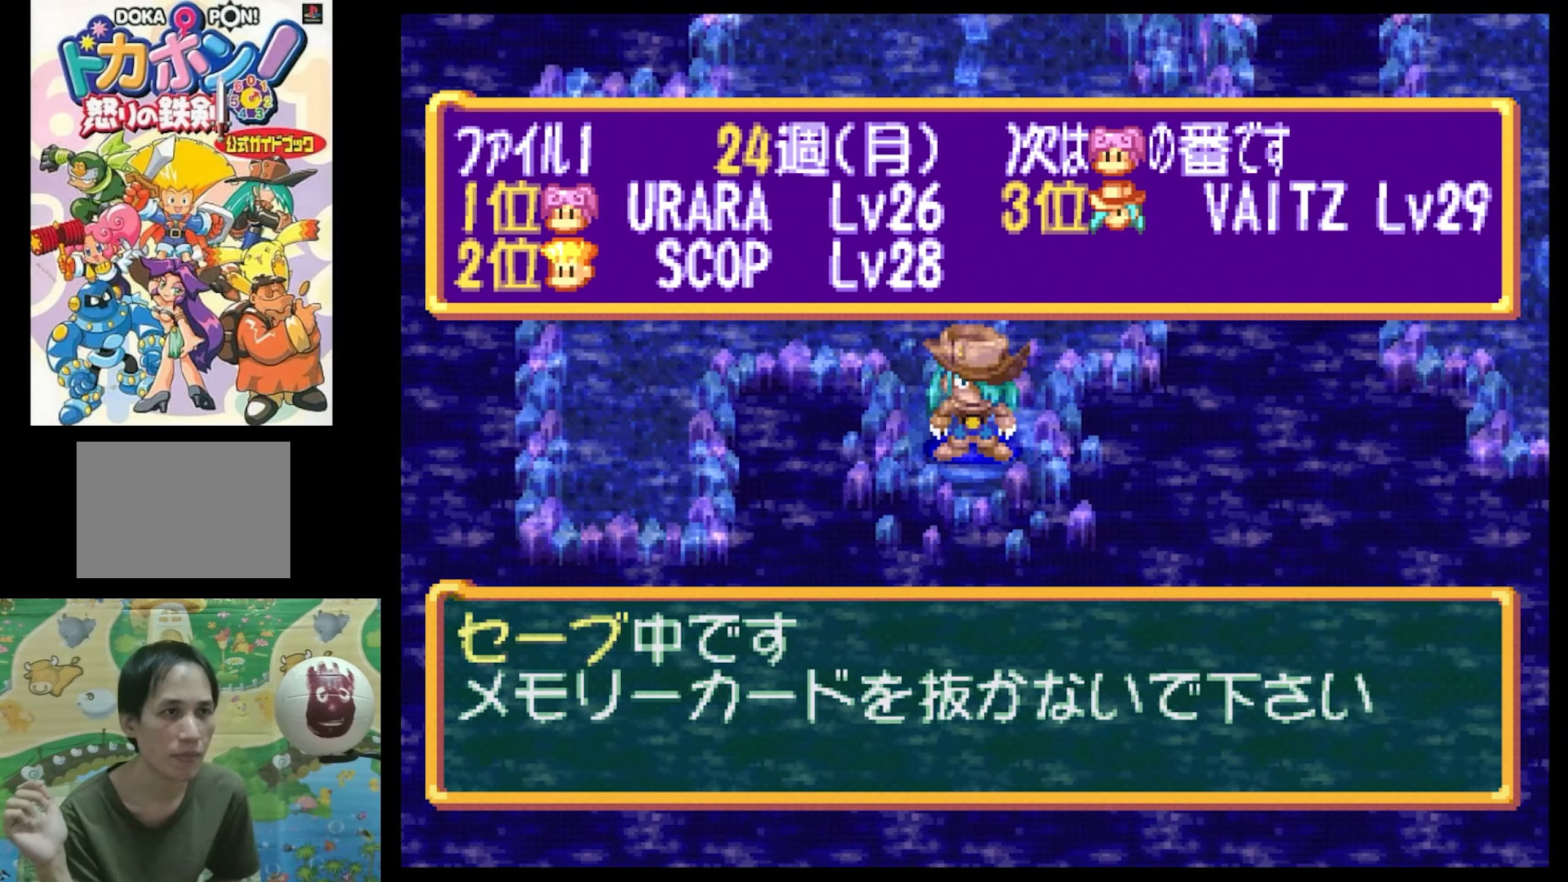
{"buttons": [], "events": []}
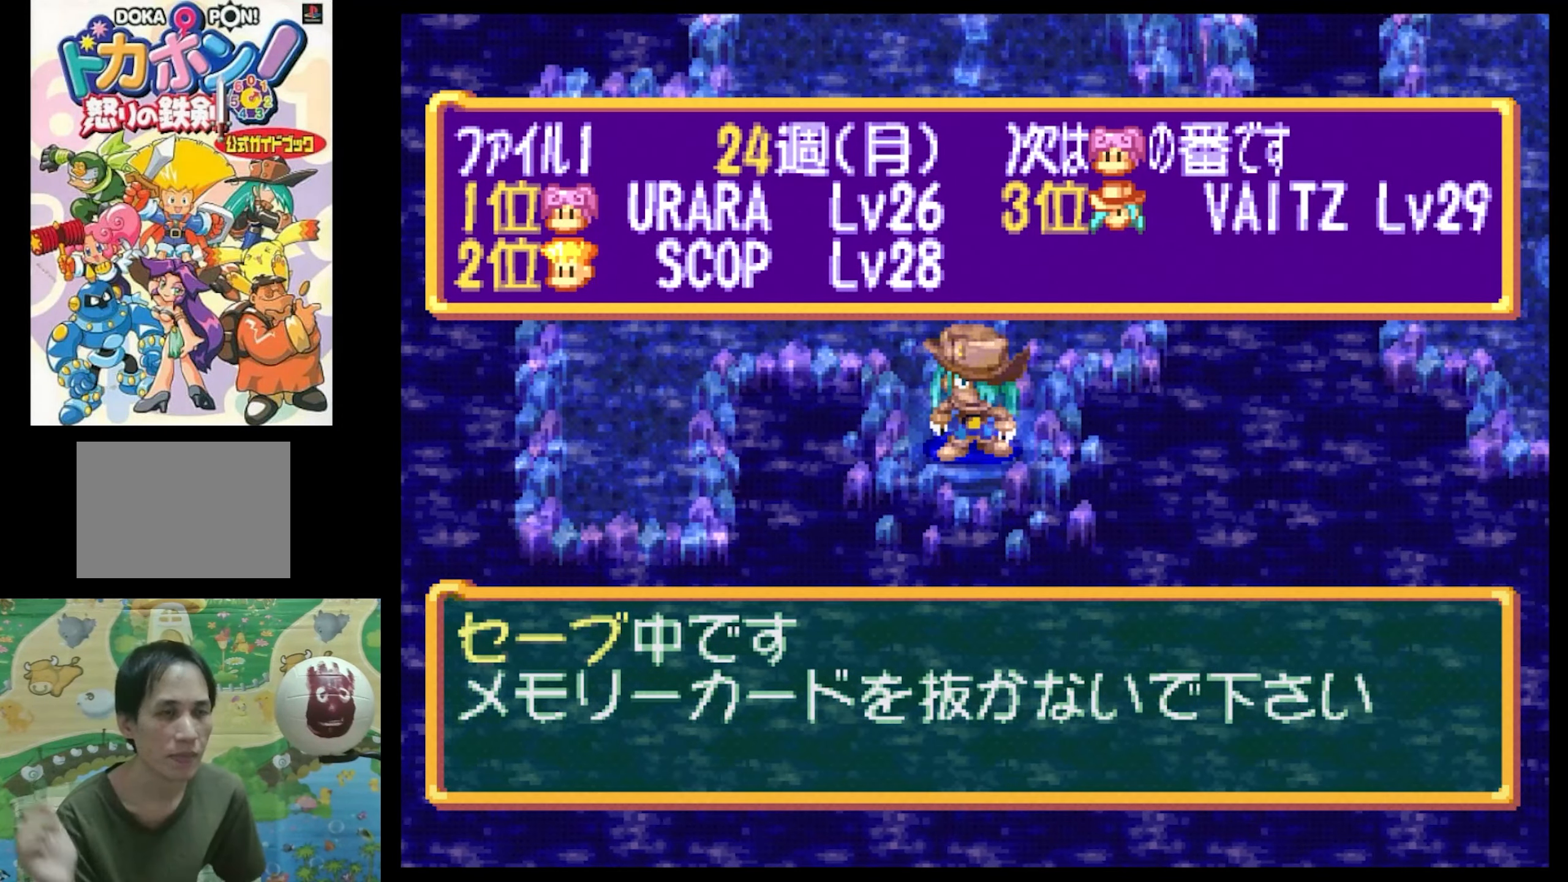
{"buttons": [], "events": []}
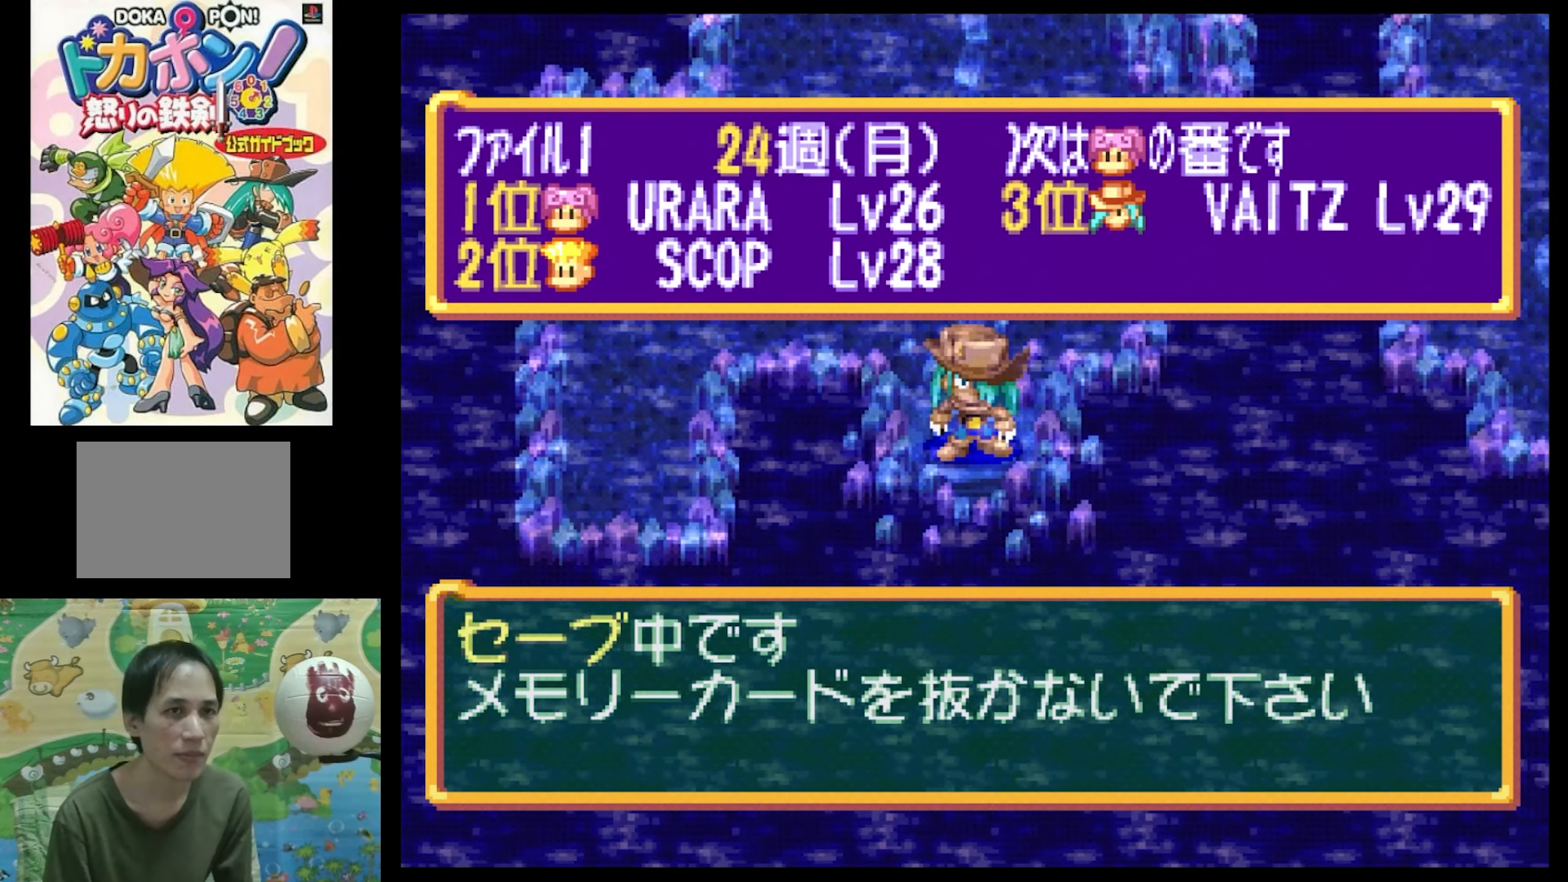
{"buttons": [], "events": []}
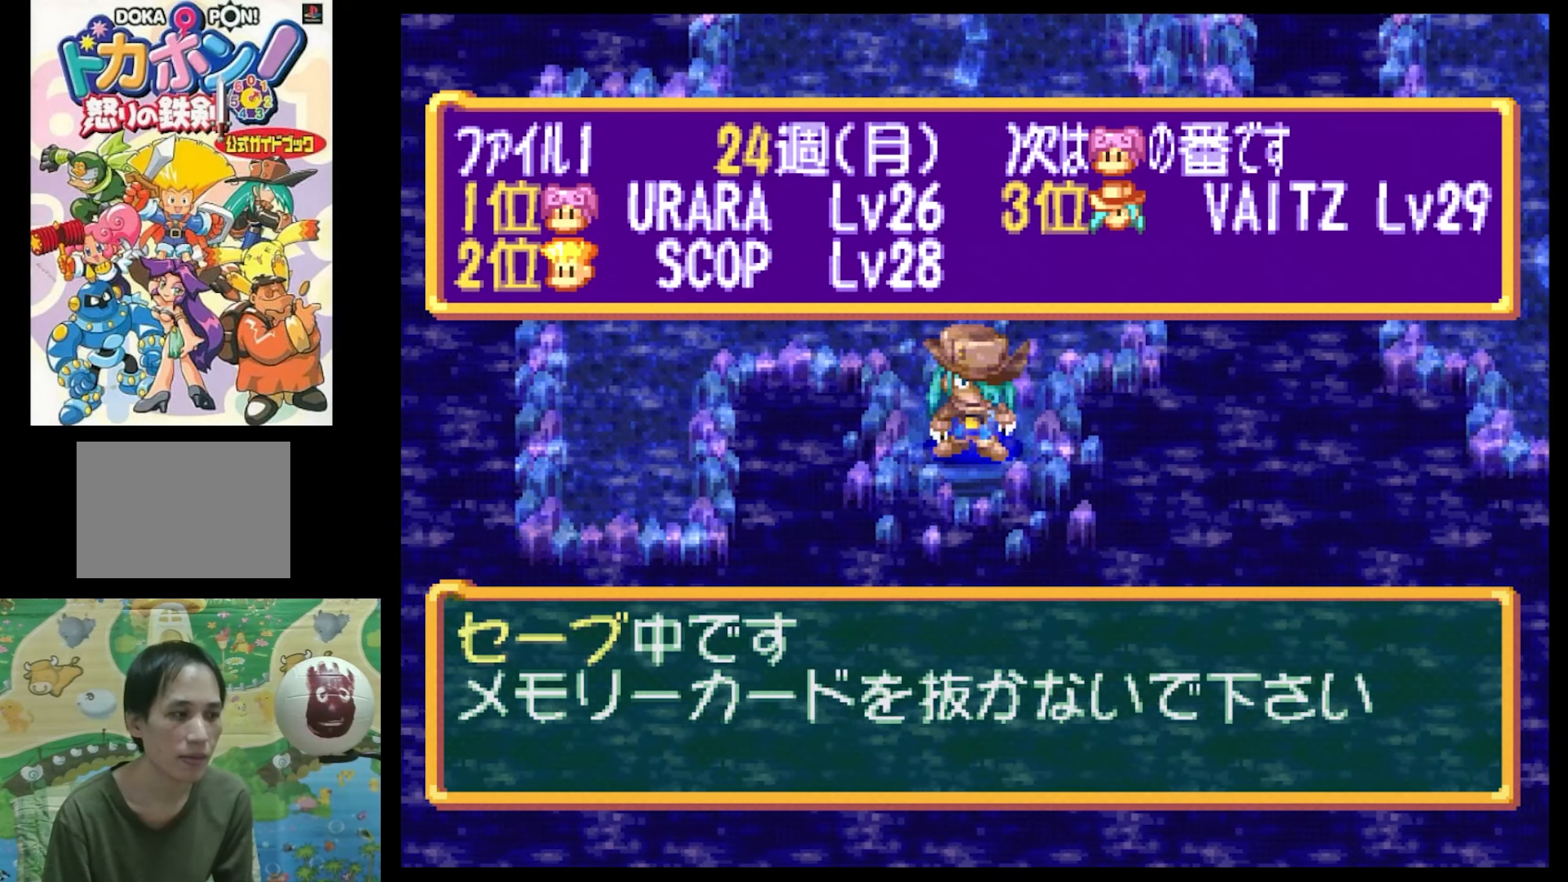
{"buttons": [], "events": []}
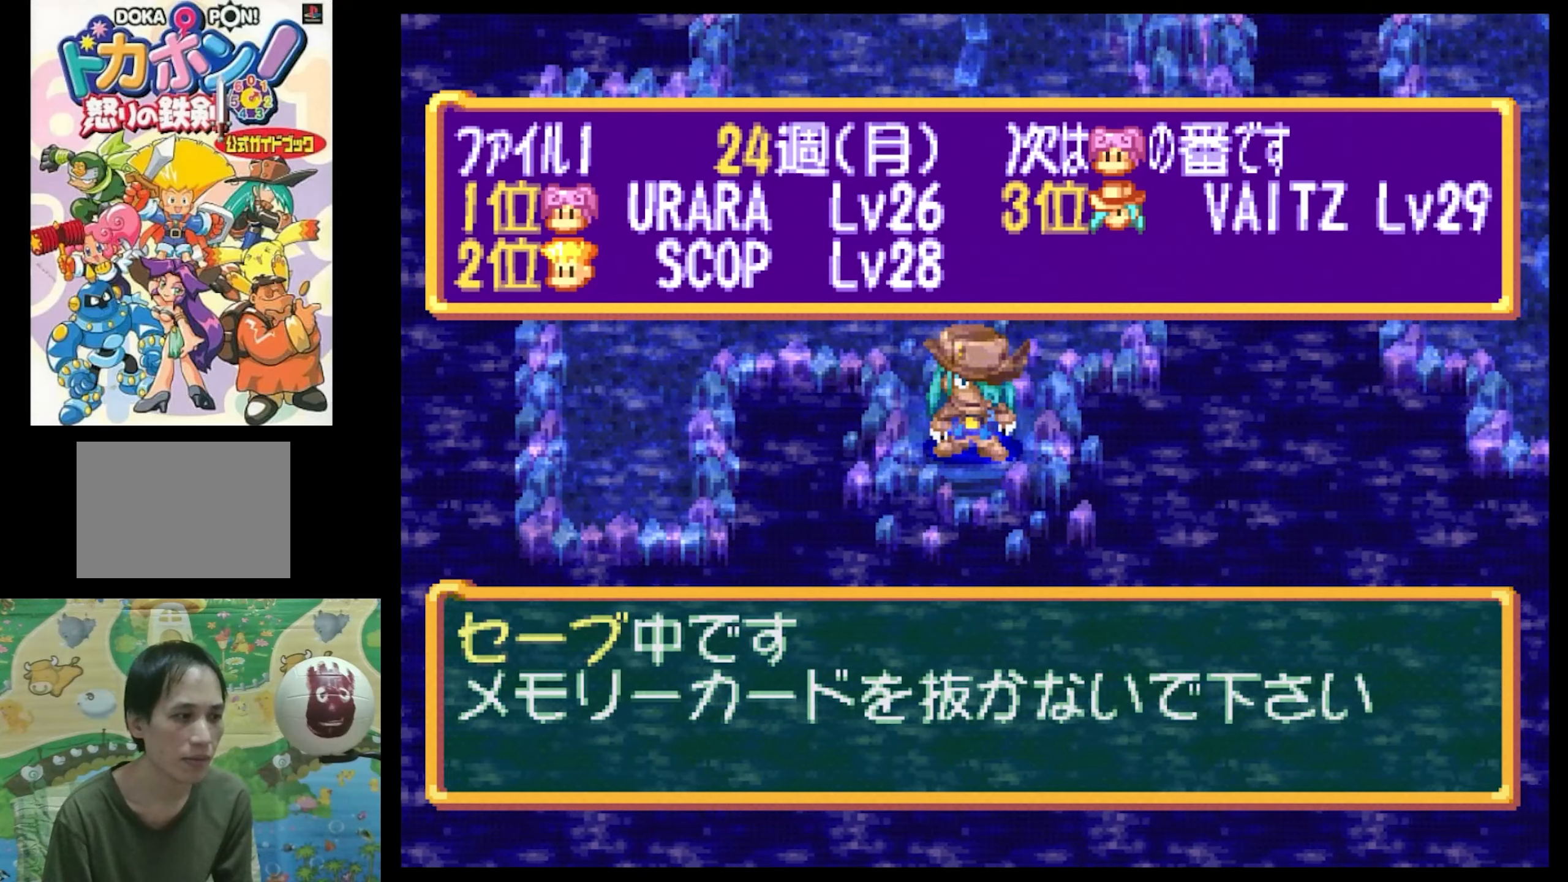
{"buttons": [], "events": []}
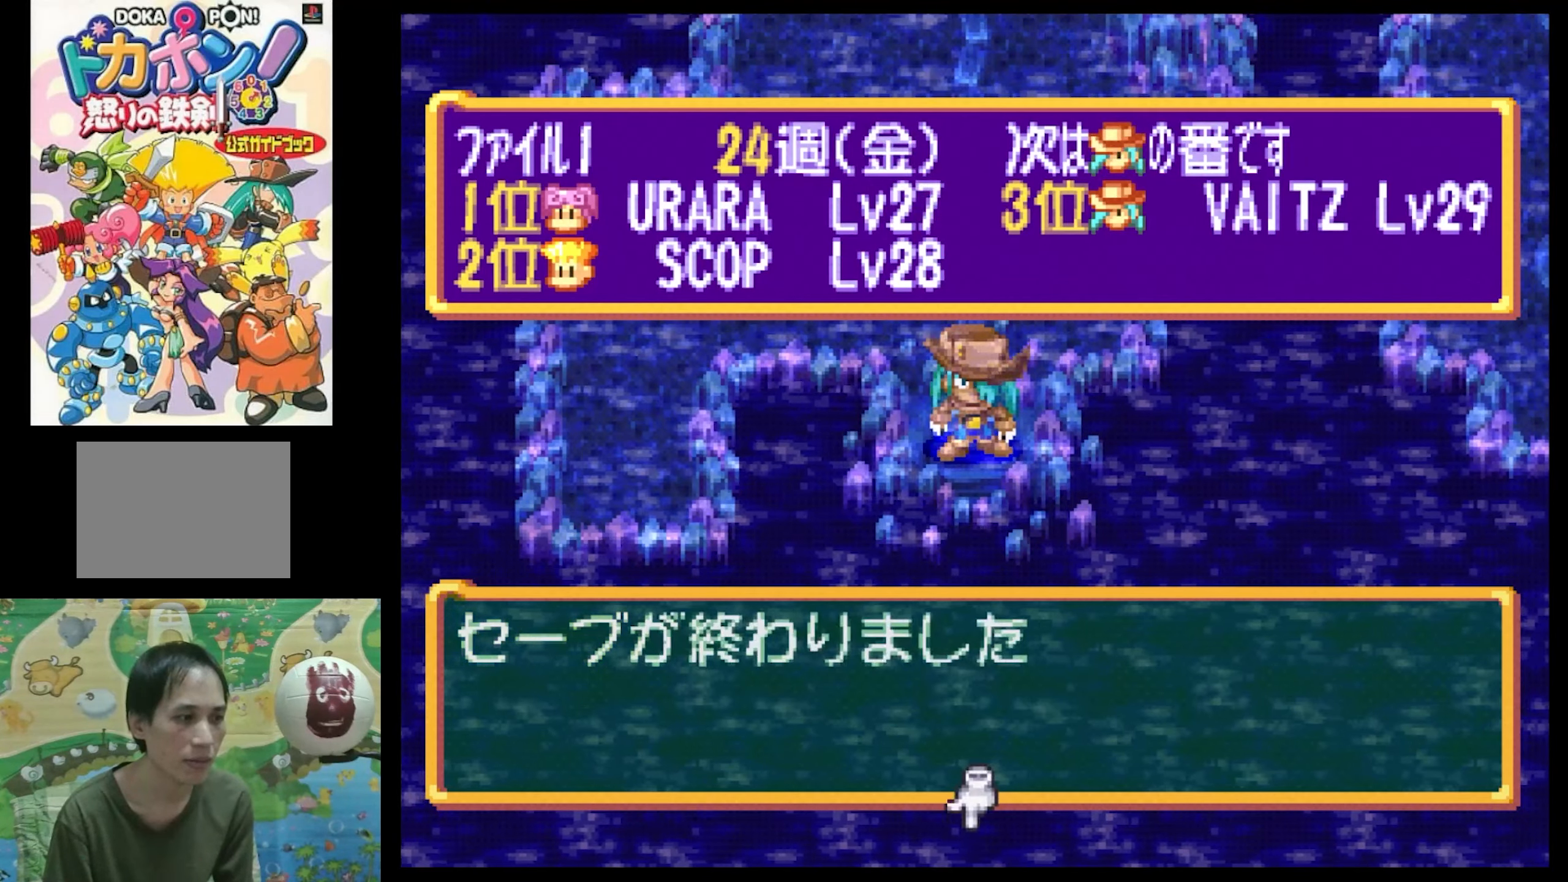
{"buttons": [], "events": []}
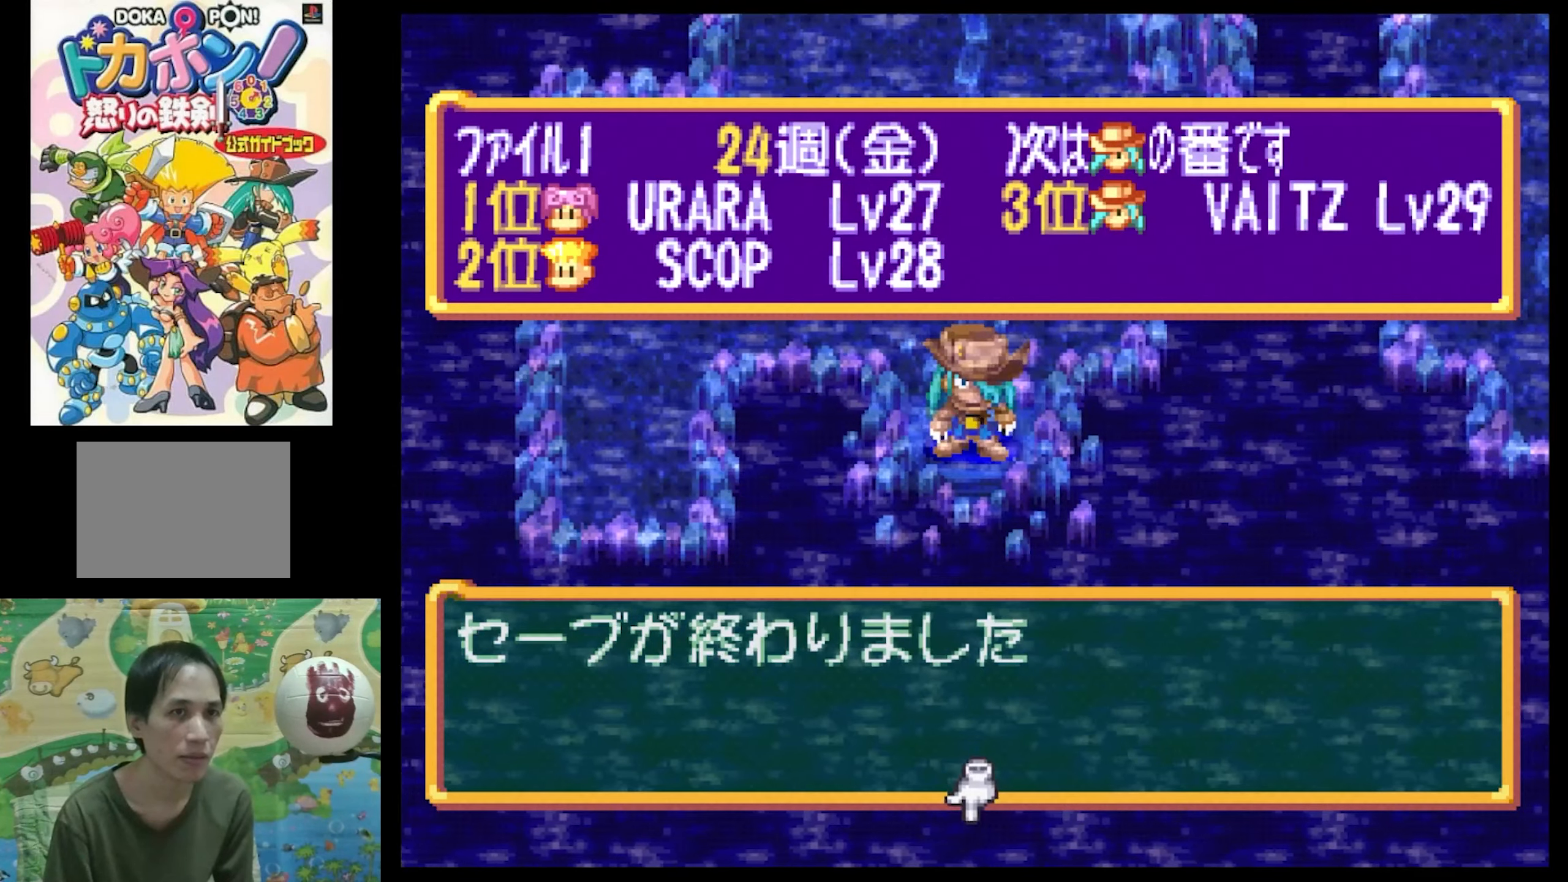
{"buttons": [], "events": []}
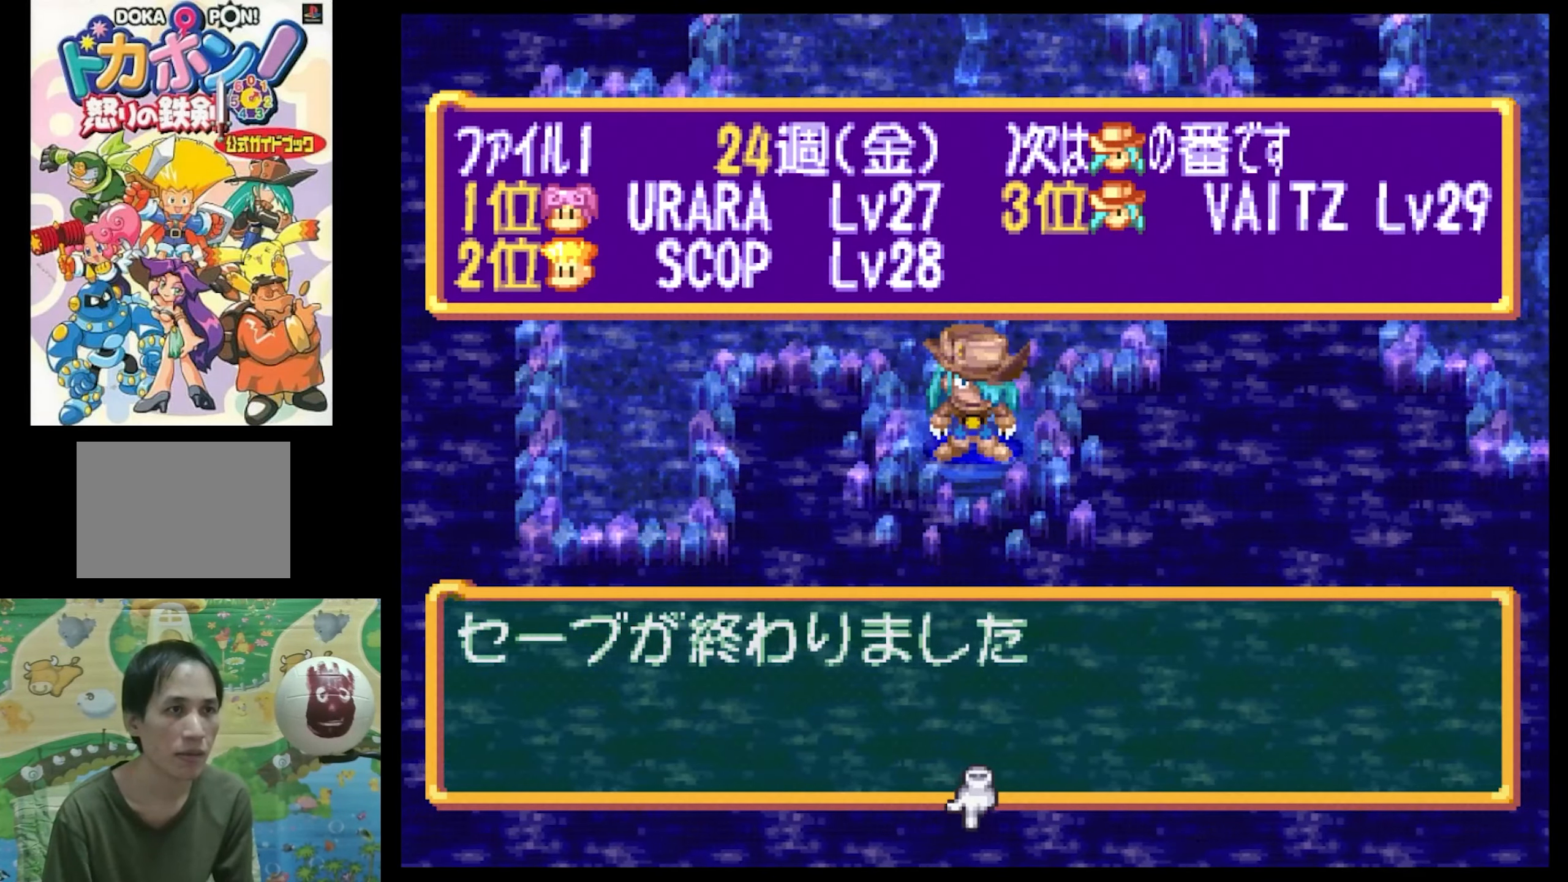
{"buttons": [], "events": []}
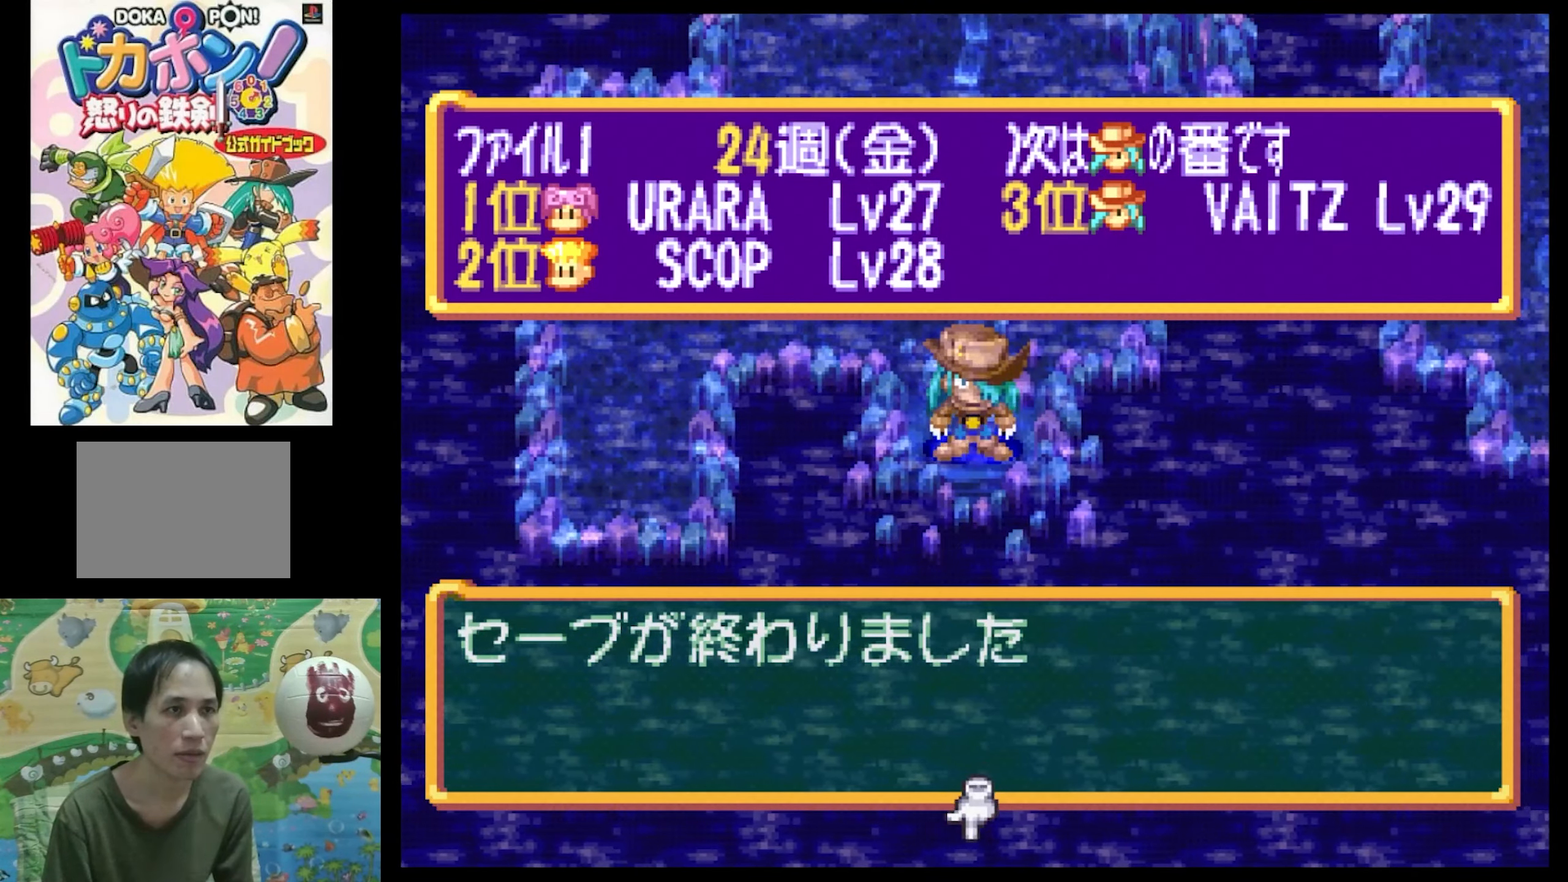
{"buttons": [], "events": [[417, "CIRCLE", "down"], [500, "CIRCLE", "up"]]}
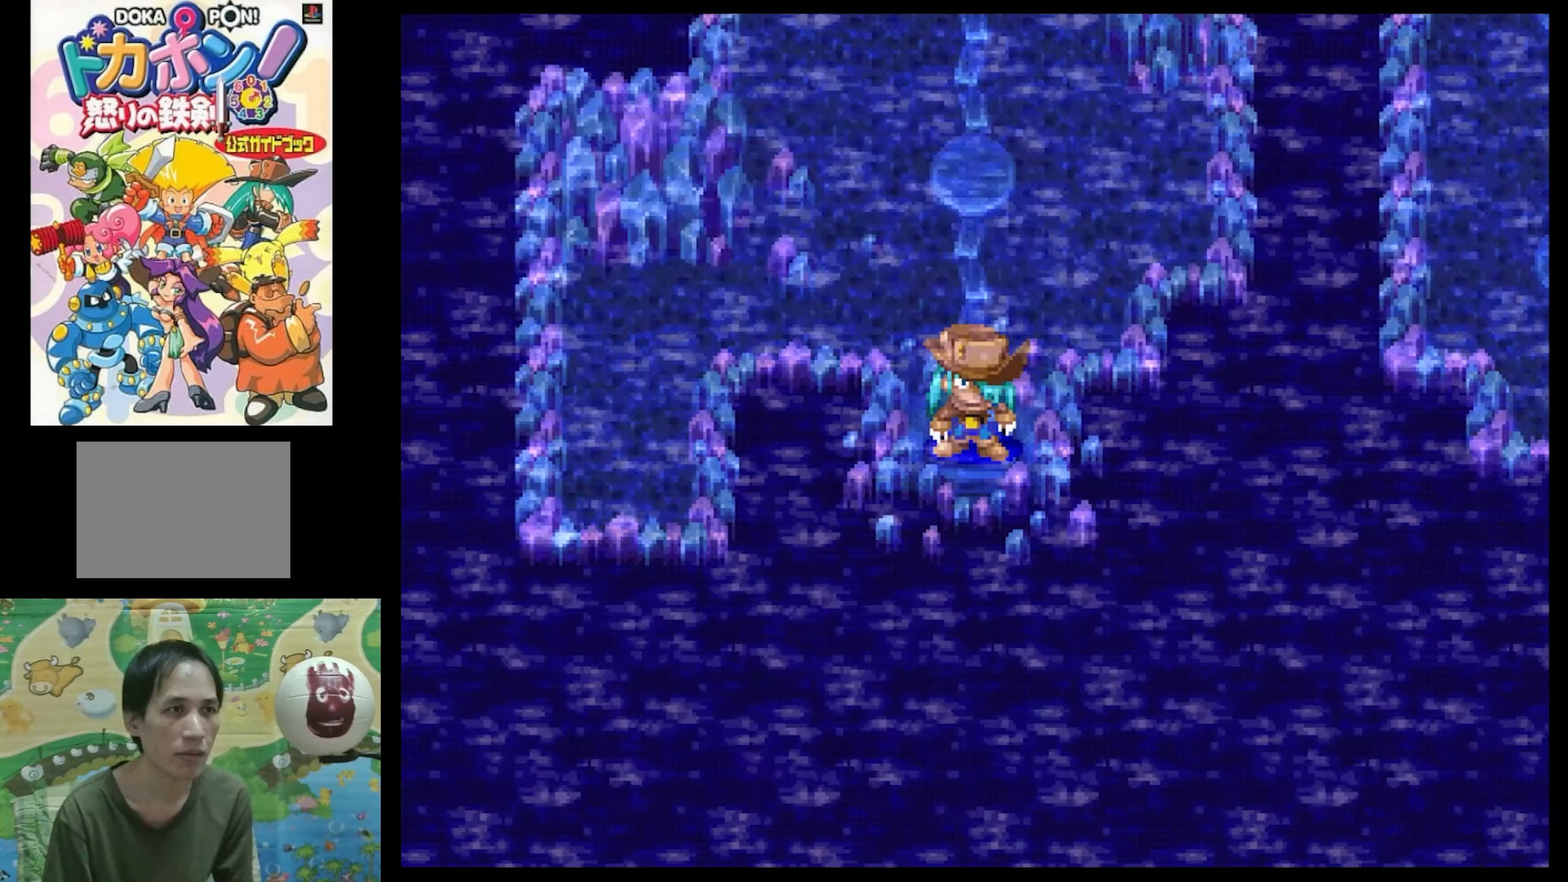
{"buttons": [], "events": []}
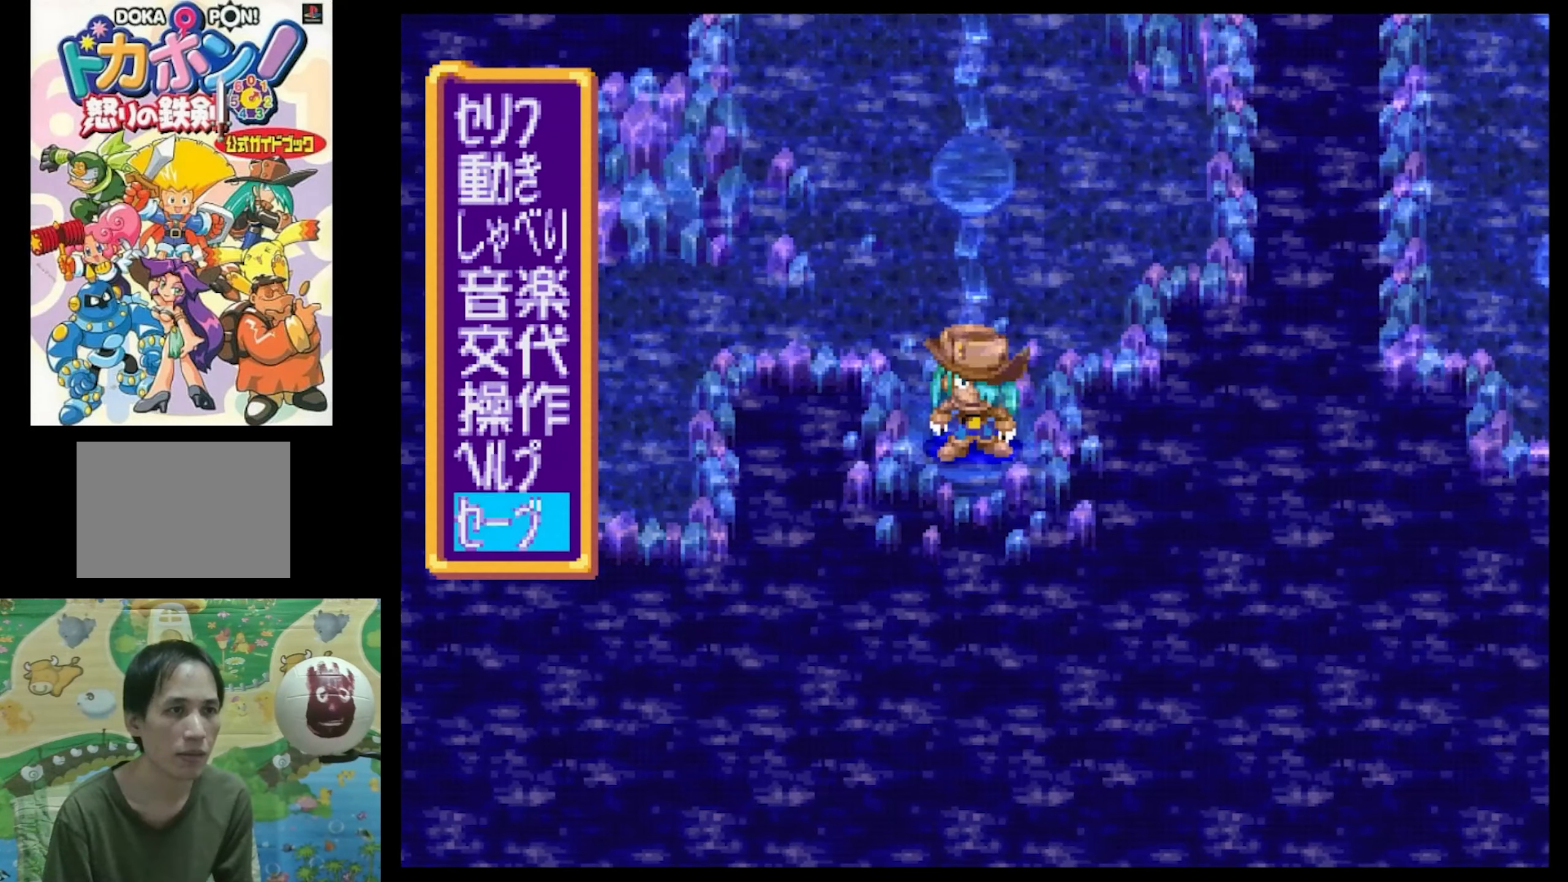
{"buttons": [], "events": [[300, "DPAD_UP", "down"], [400, "DPAD_UP", "up"]]}
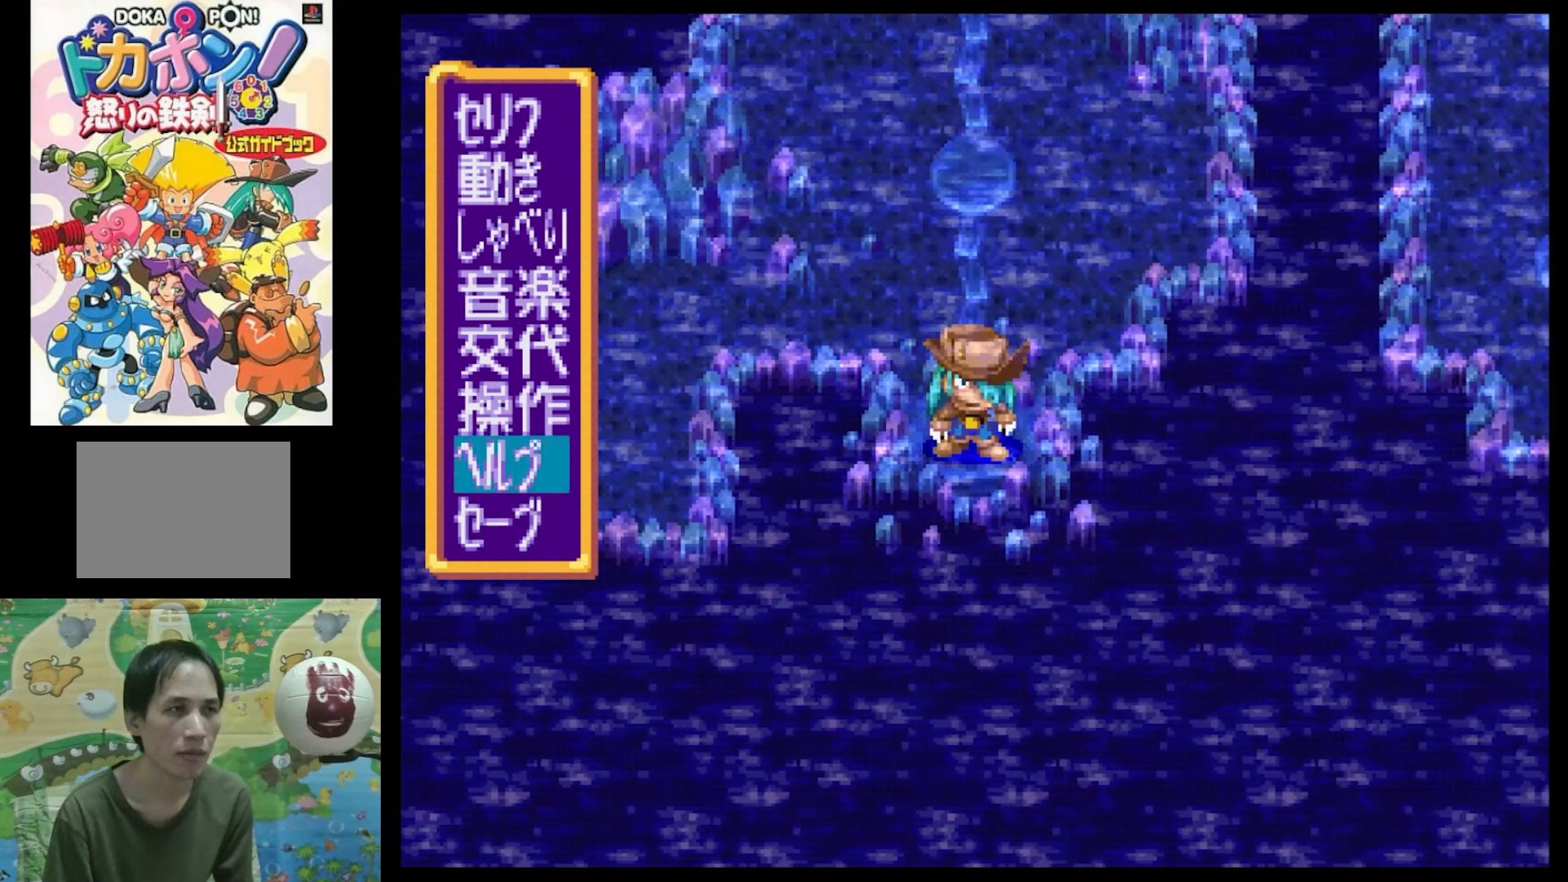
{"buttons": [], "events": [[34, "CROSS", "down"], [100, "CROSS", "up"]]}
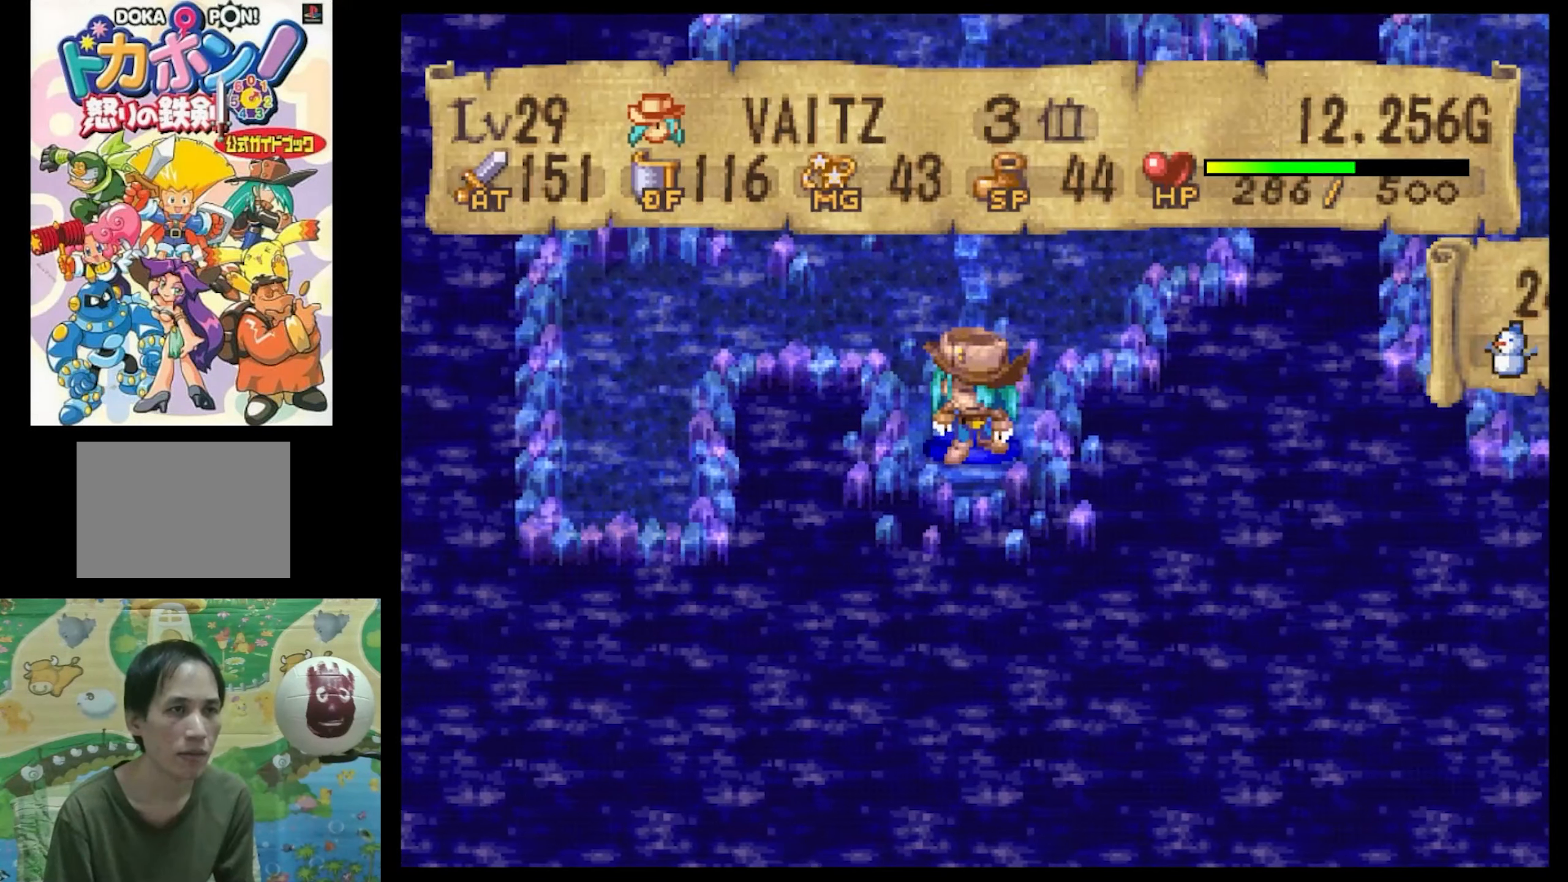
{"buttons": ["DPAD_DOWN"], "events": [[417, "DPAD_DOWN", "down"]]}
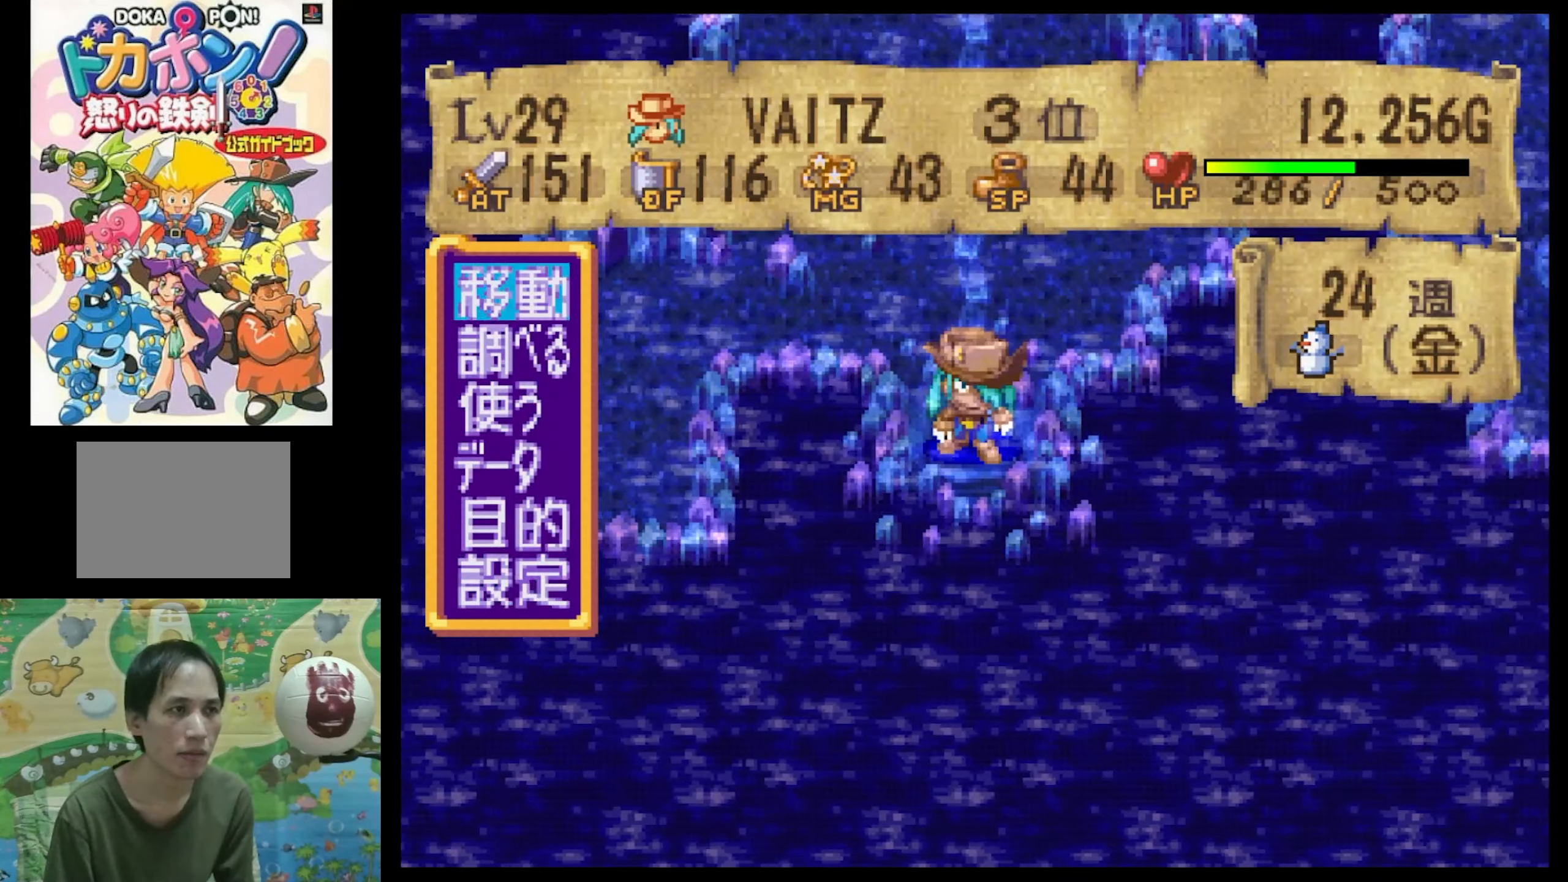
{"buttons": [], "events": [[34, "CIRCLE", "down"], [34, "DPAD_DOWN", "up"], [100, "CIRCLE", "up"]]}
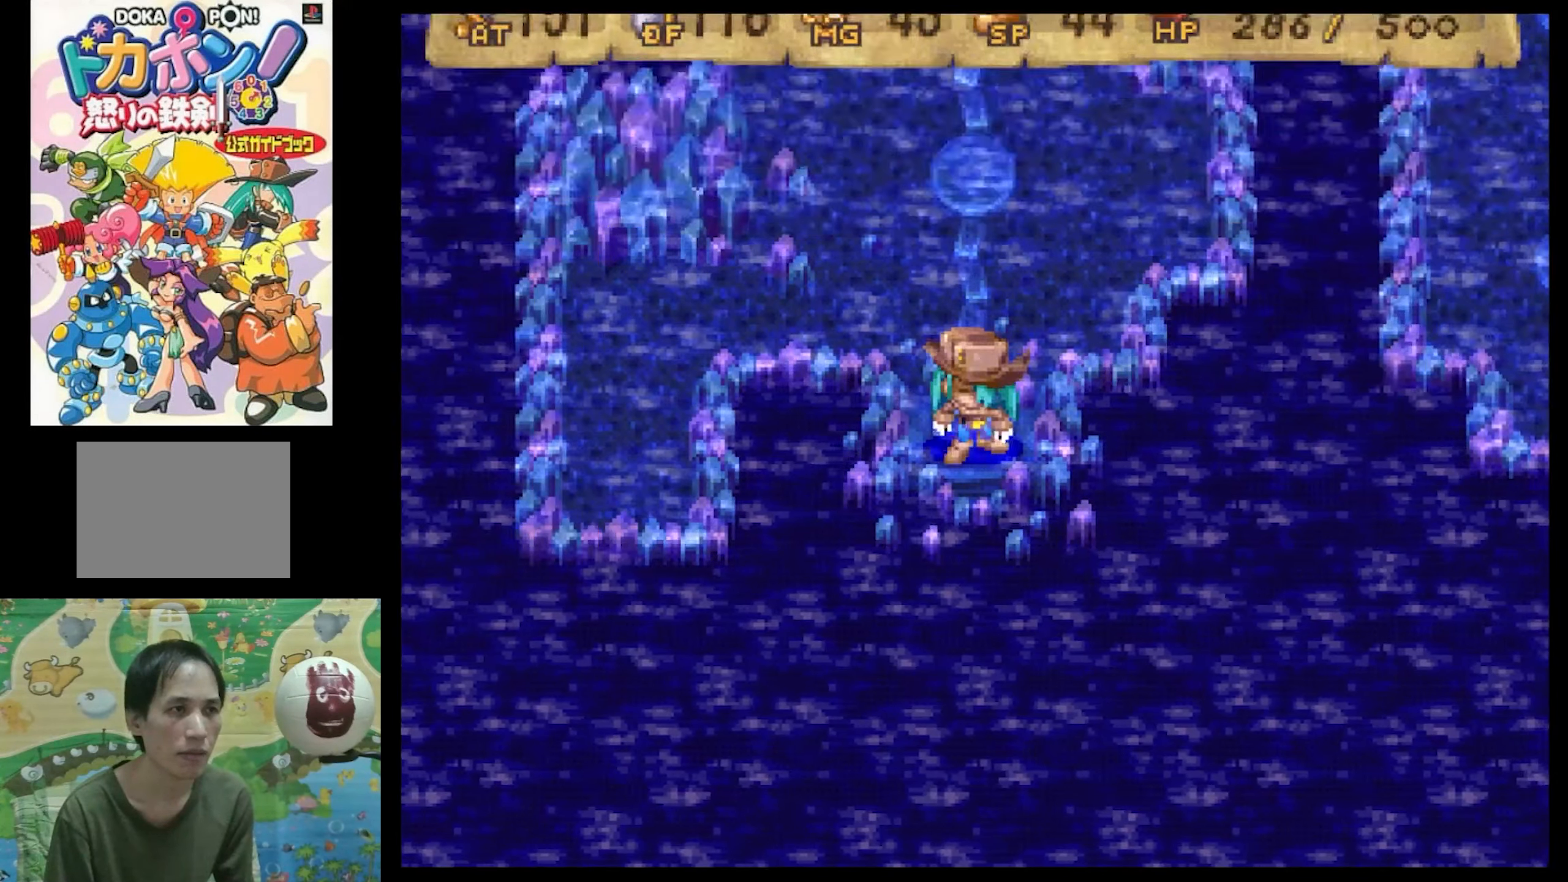
{"buttons": [], "events": [[250, "CROSS", "down"], [300, "CROSS", "up"], [416, "CROSS", "down"], [483, "CROSS", "up"]]}
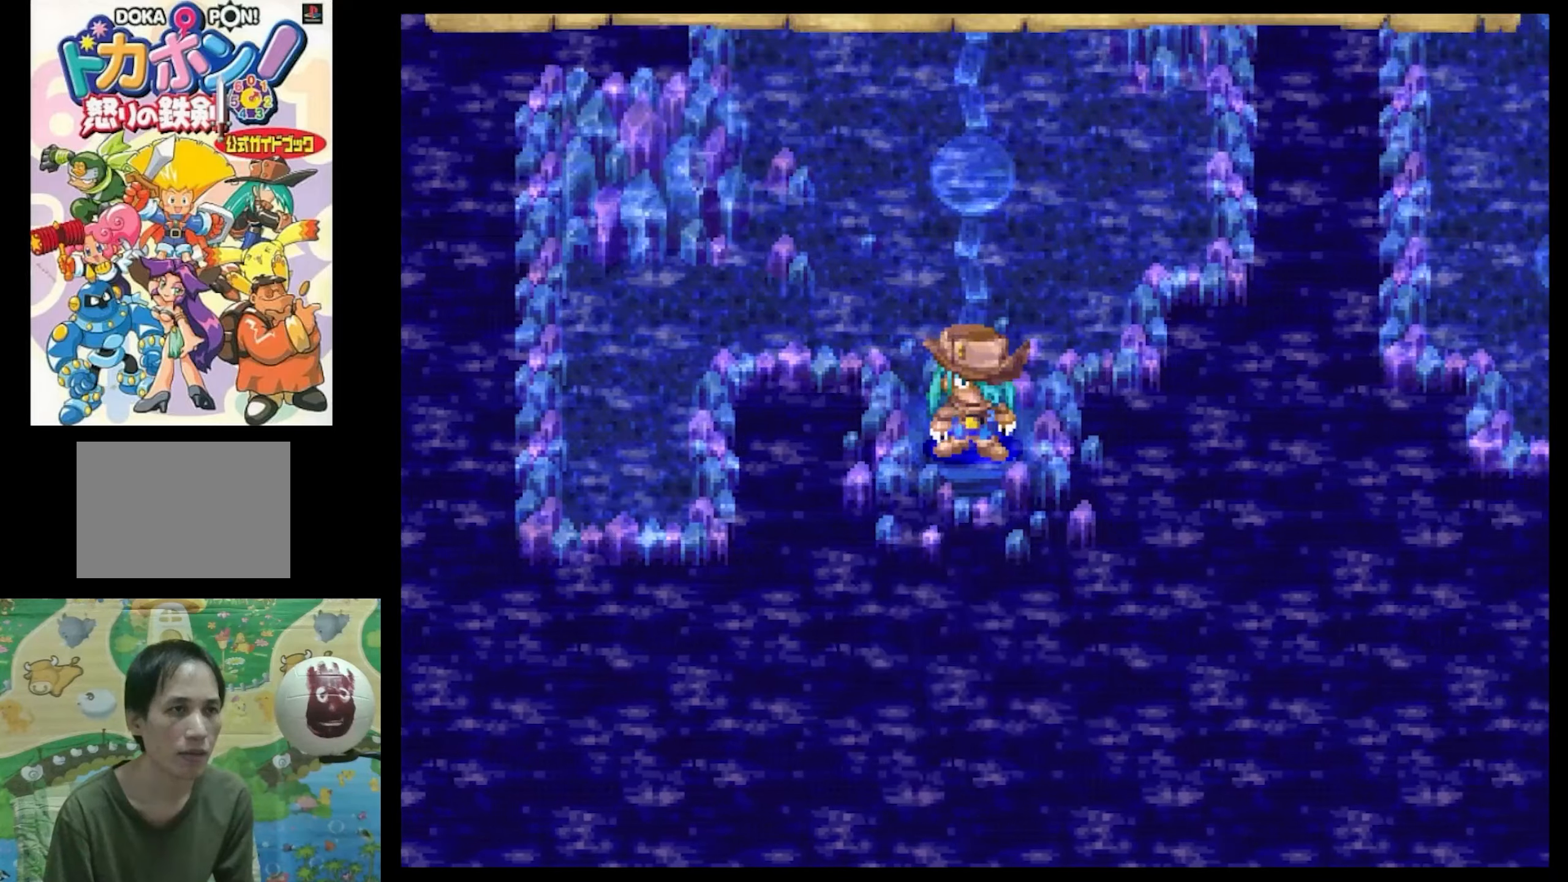
{"buttons": [], "events": [[66, "CROSS", "down"], [150, "CROSS", "up"]]}
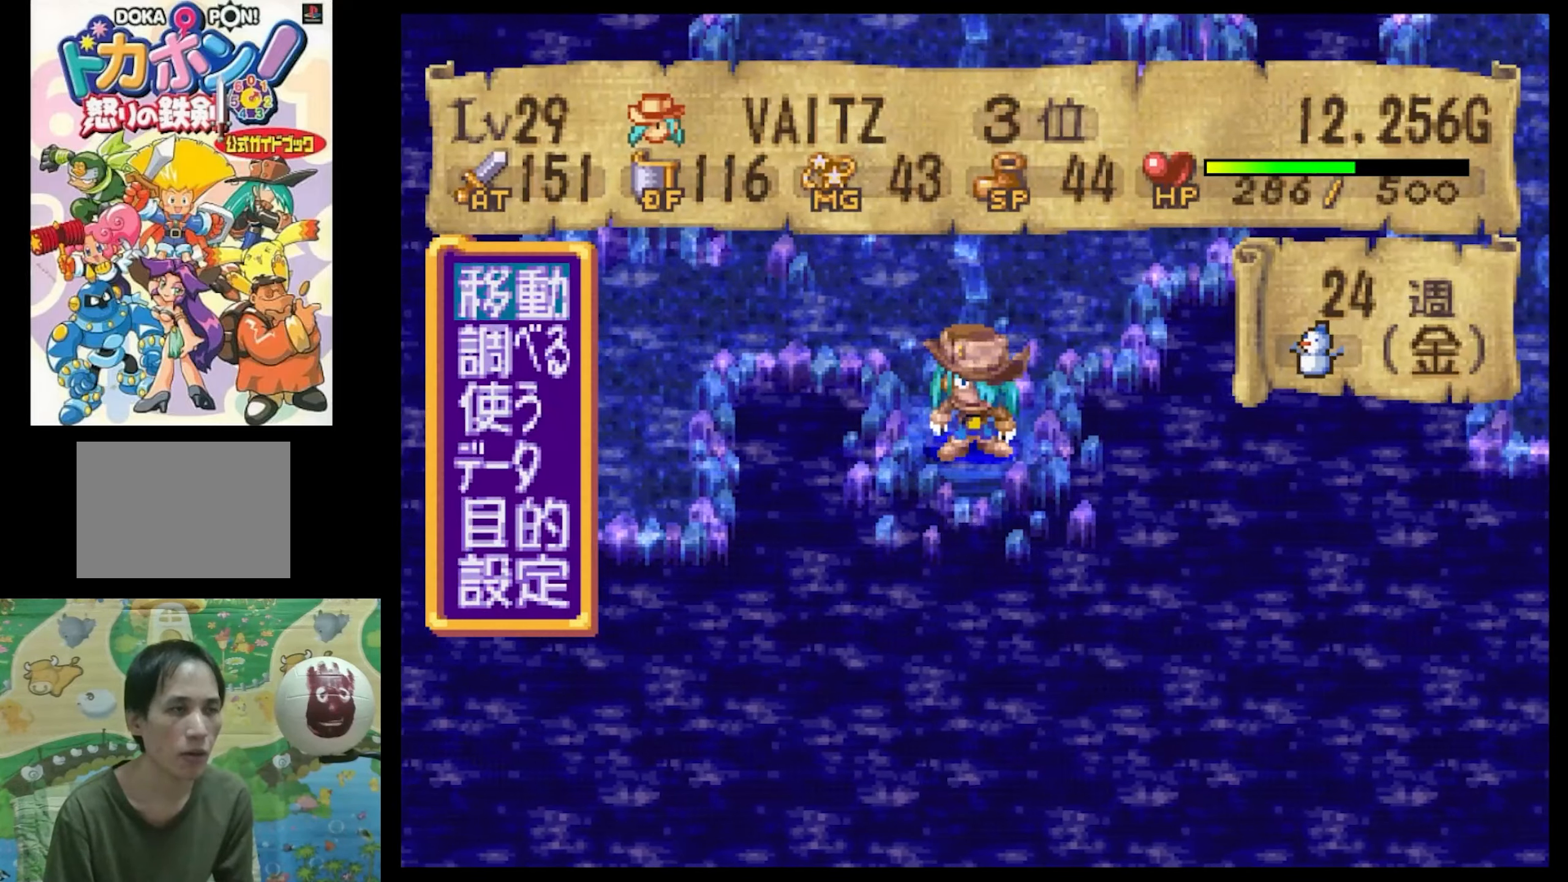
{"buttons": [], "events": [[183, "DPAD_DOWN", "down"], [300, "CIRCLE", "down"], [300, "DPAD_DOWN", "up"], [366, "CIRCLE", "up"]]}
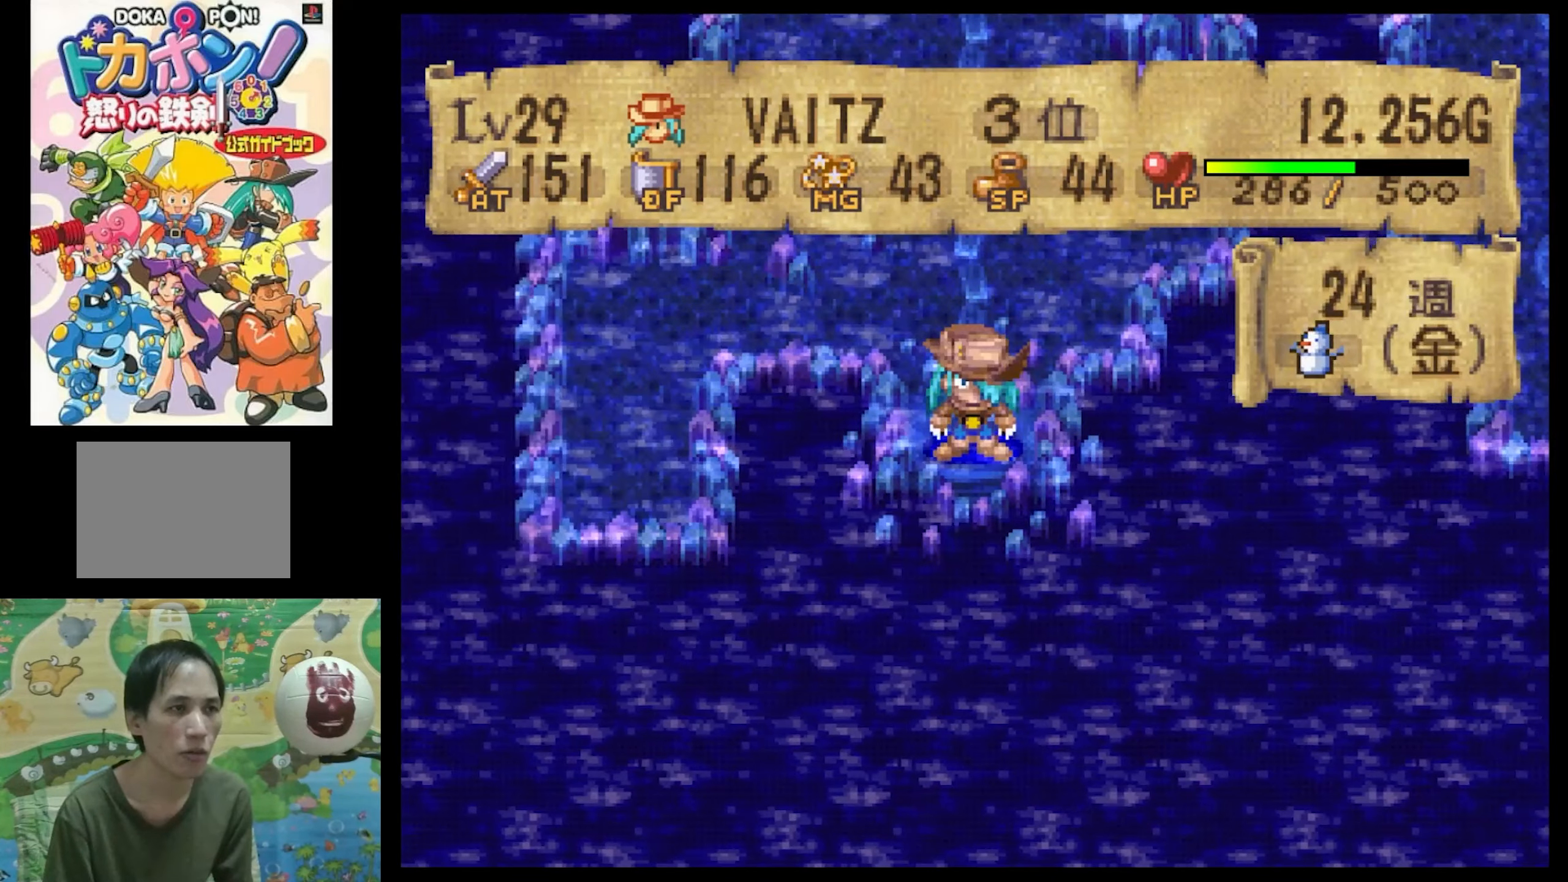
{"buttons": ["DPAD_UP"], "events": [[383, "DPAD_UP", "down"]]}
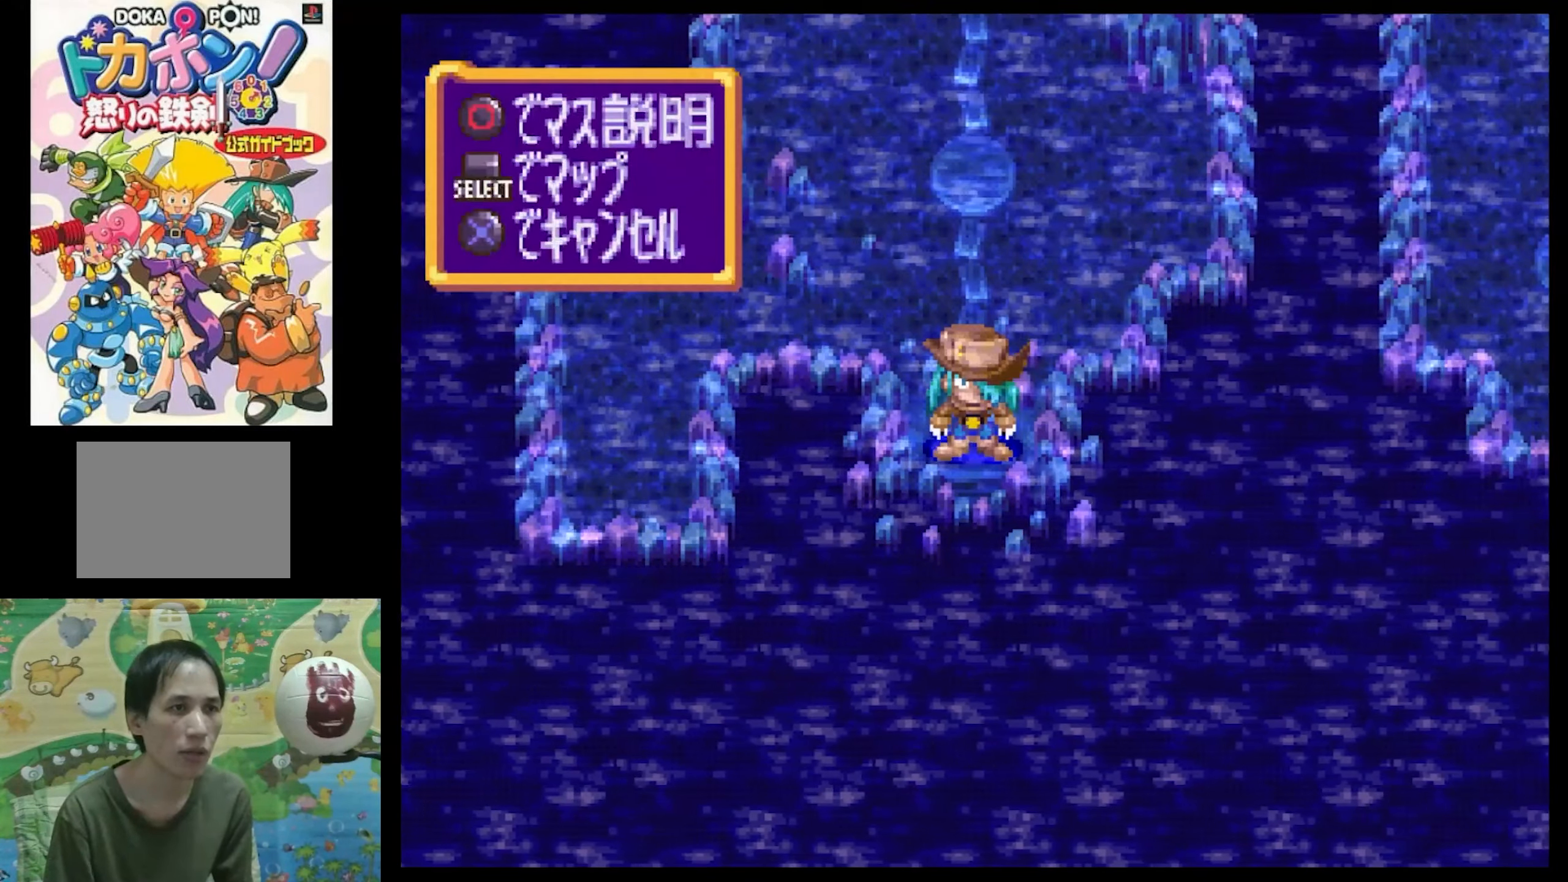
{"buttons": ["DPAD_UP"], "events": []}
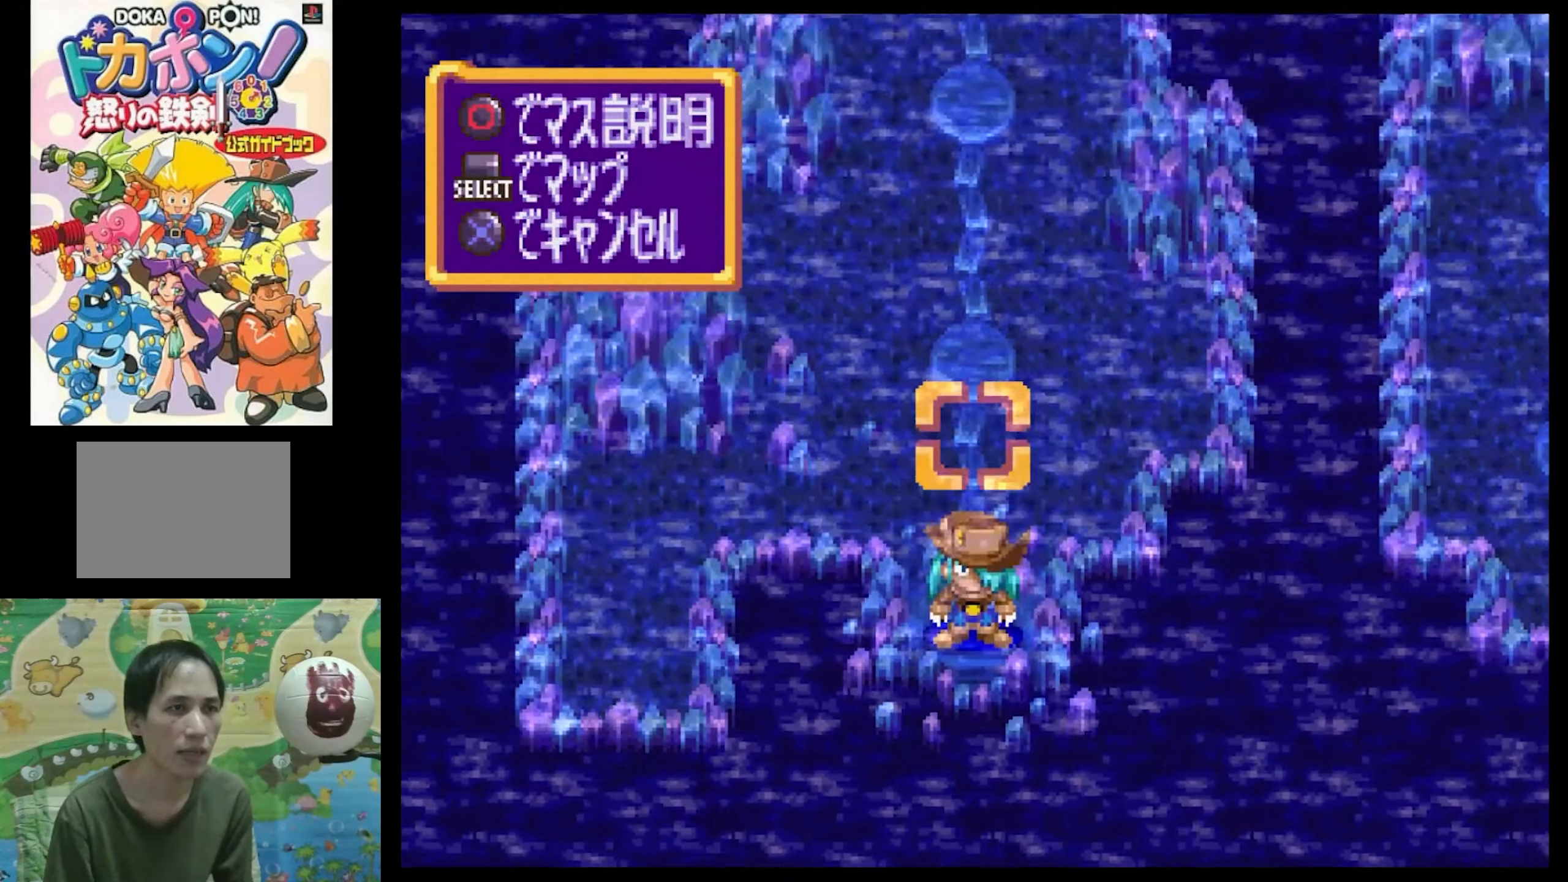
{"buttons": ["DPAD_UP"], "events": [[50, "DPAD_UP", "up"], [316, "DPAD_UP", "down"]]}
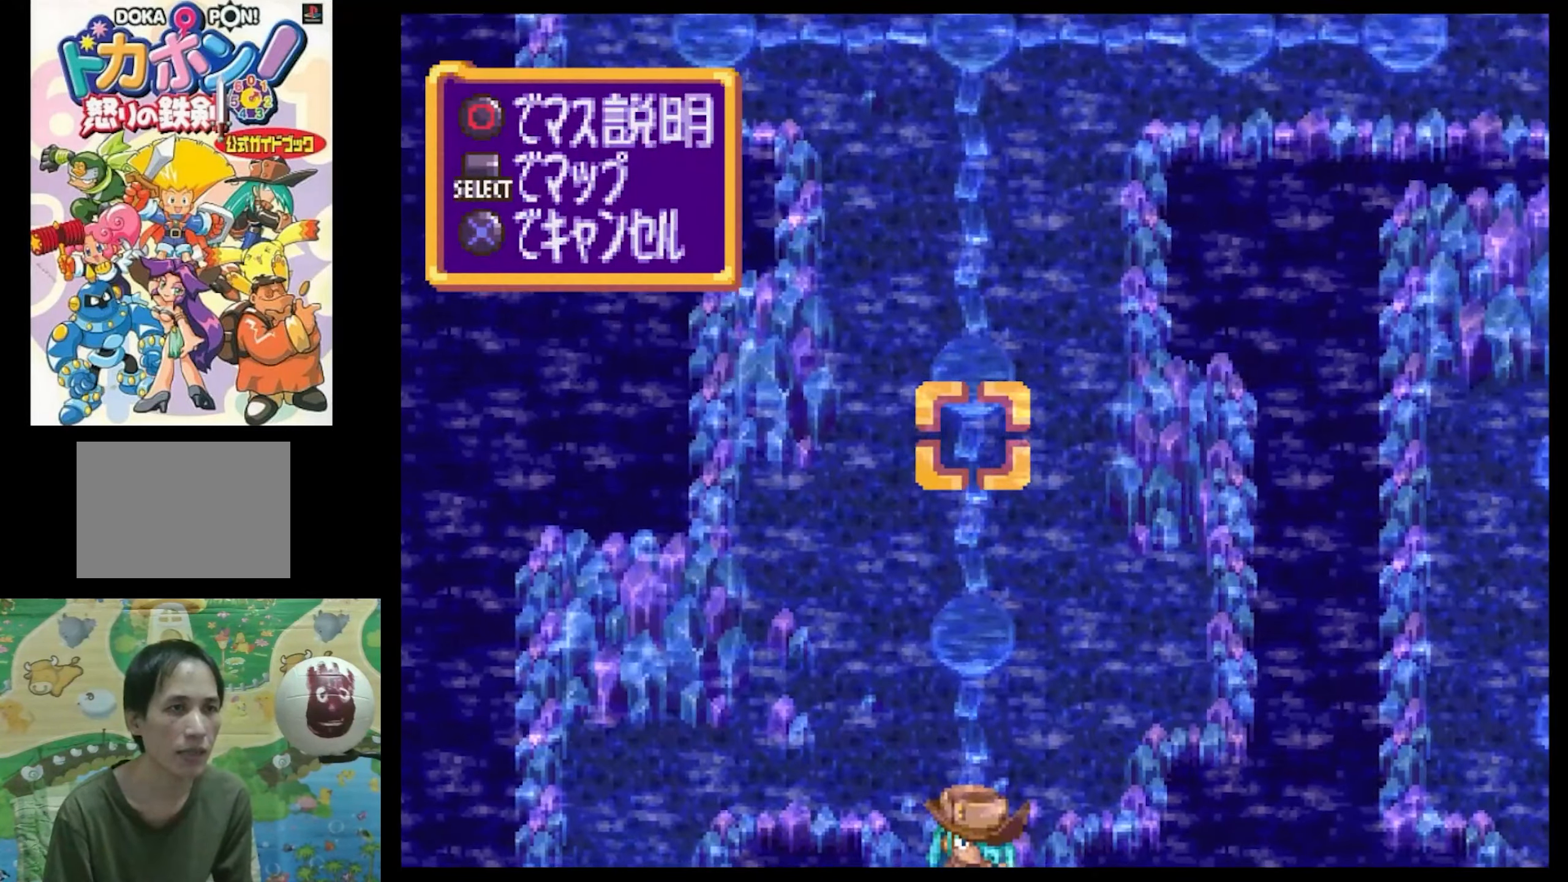
{"buttons": ["DPAD_UP"], "events": [[16, "DPAD_UP", "up"], [216, "DPAD_UP", "down"]]}